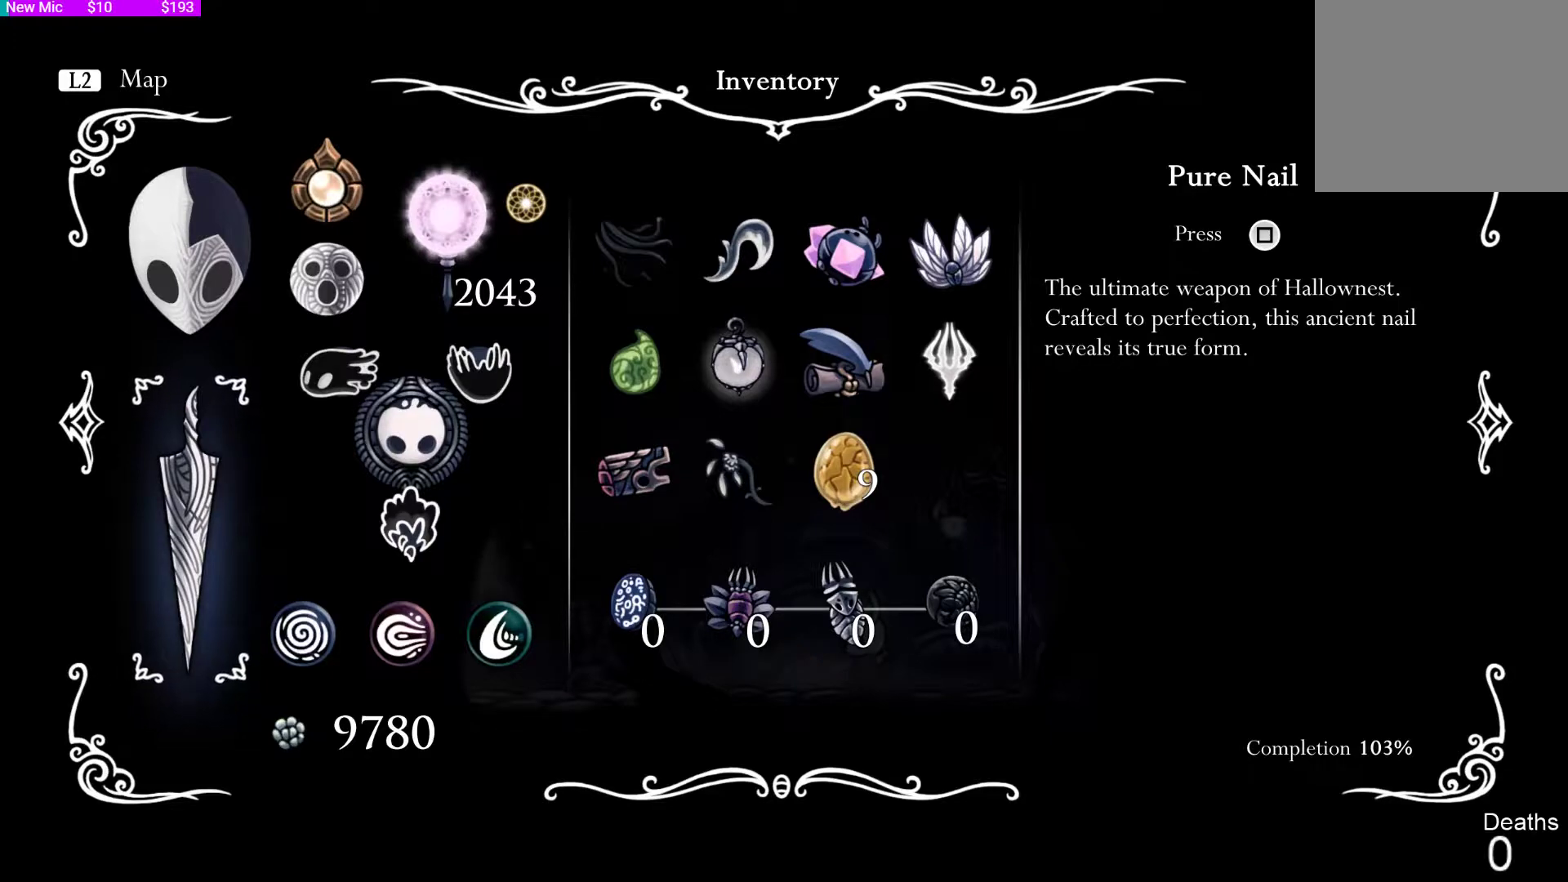
Gameplay with a controller (PlayStation layout); each line is a JSON object with the inputs held at the frame after it. "events" lists button and stick changes between this image and that frame as [ms after this image, input, new state], when the widget could be followed in between.
{"buttons": ["DPAD_UP"], "left_stick": "center", "right_stick": "center", "events": [[433, "DPAD_UP", "down"]]}
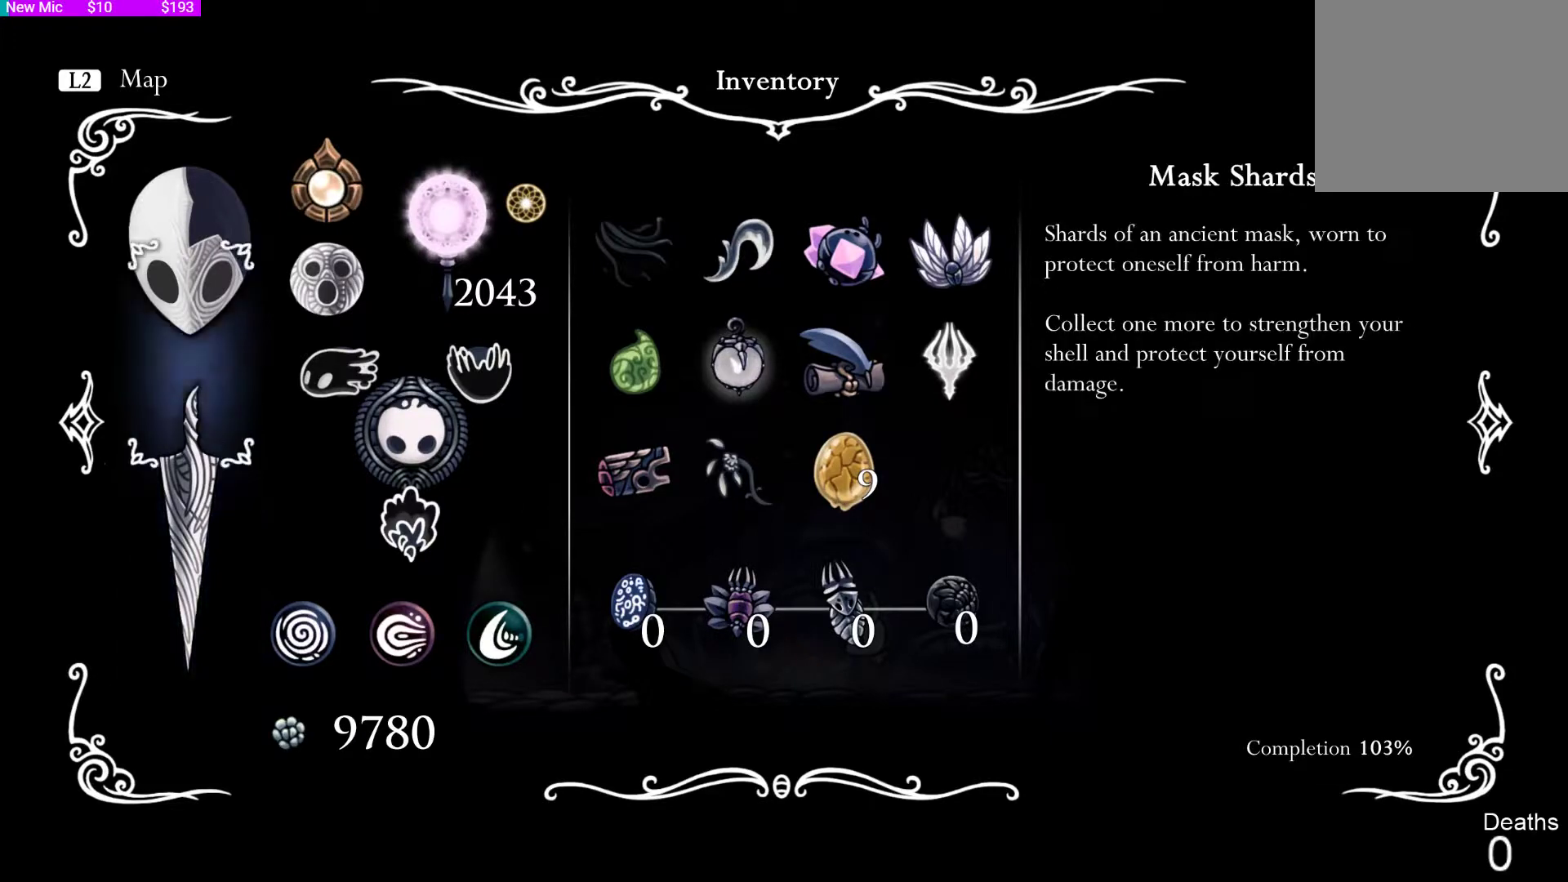
{"buttons": [], "left_stick": "center", "right_stick": "center", "events": [[67, "DPAD_UP", "up"], [333, "DPAD_DOWN", "down"], [467, "DPAD_DOWN", "up"]]}
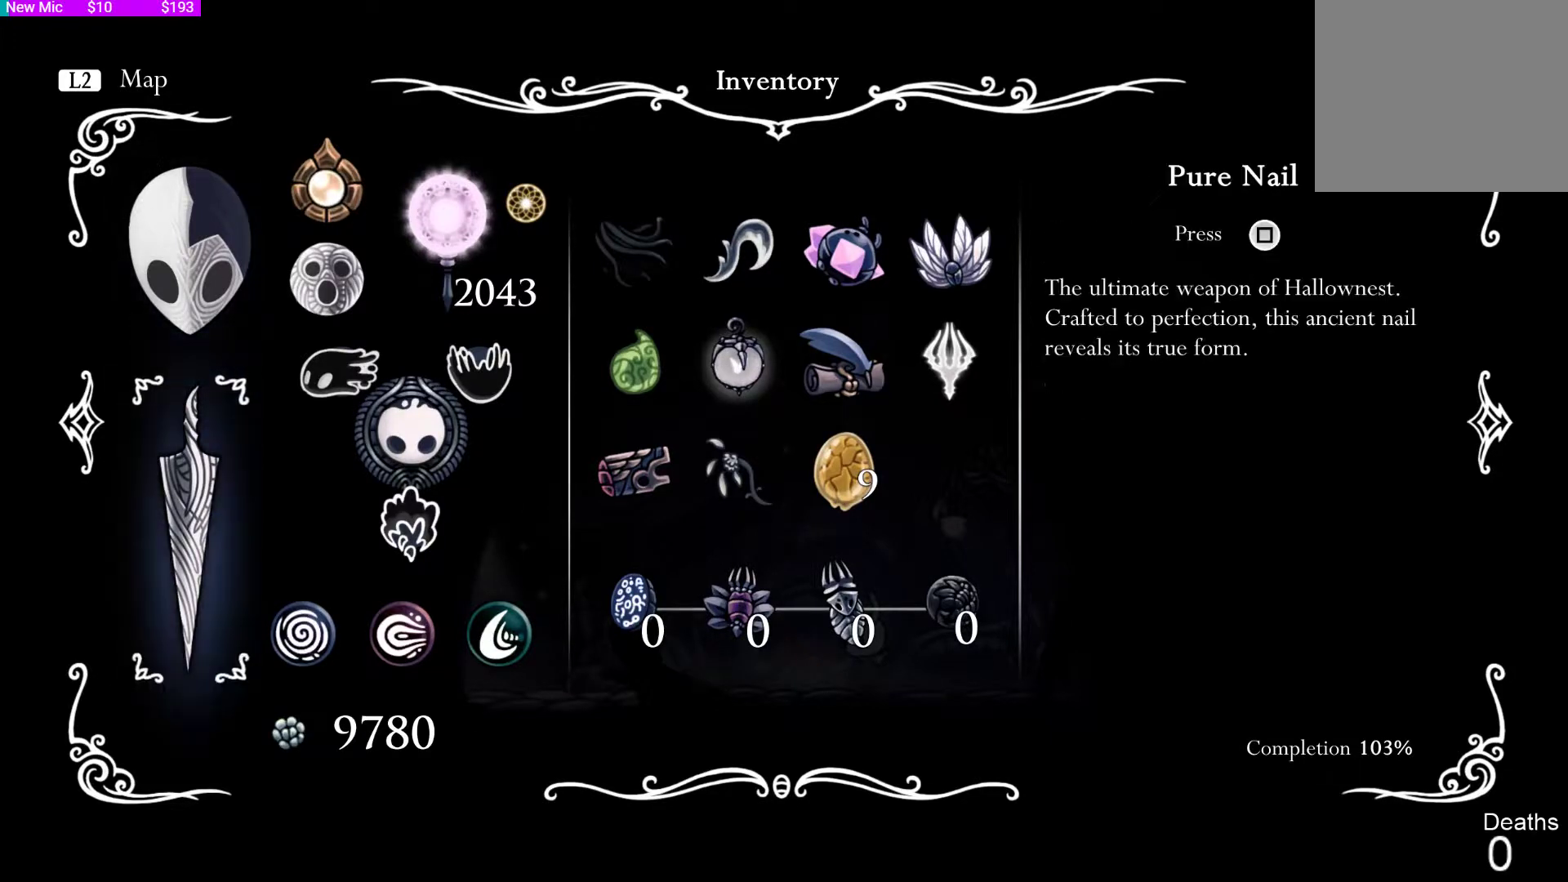
{"buttons": [], "left_stick": "center", "right_stick": "center", "events": [[300, "CIRCLE", "down"], [400, "CIRCLE", "up"]]}
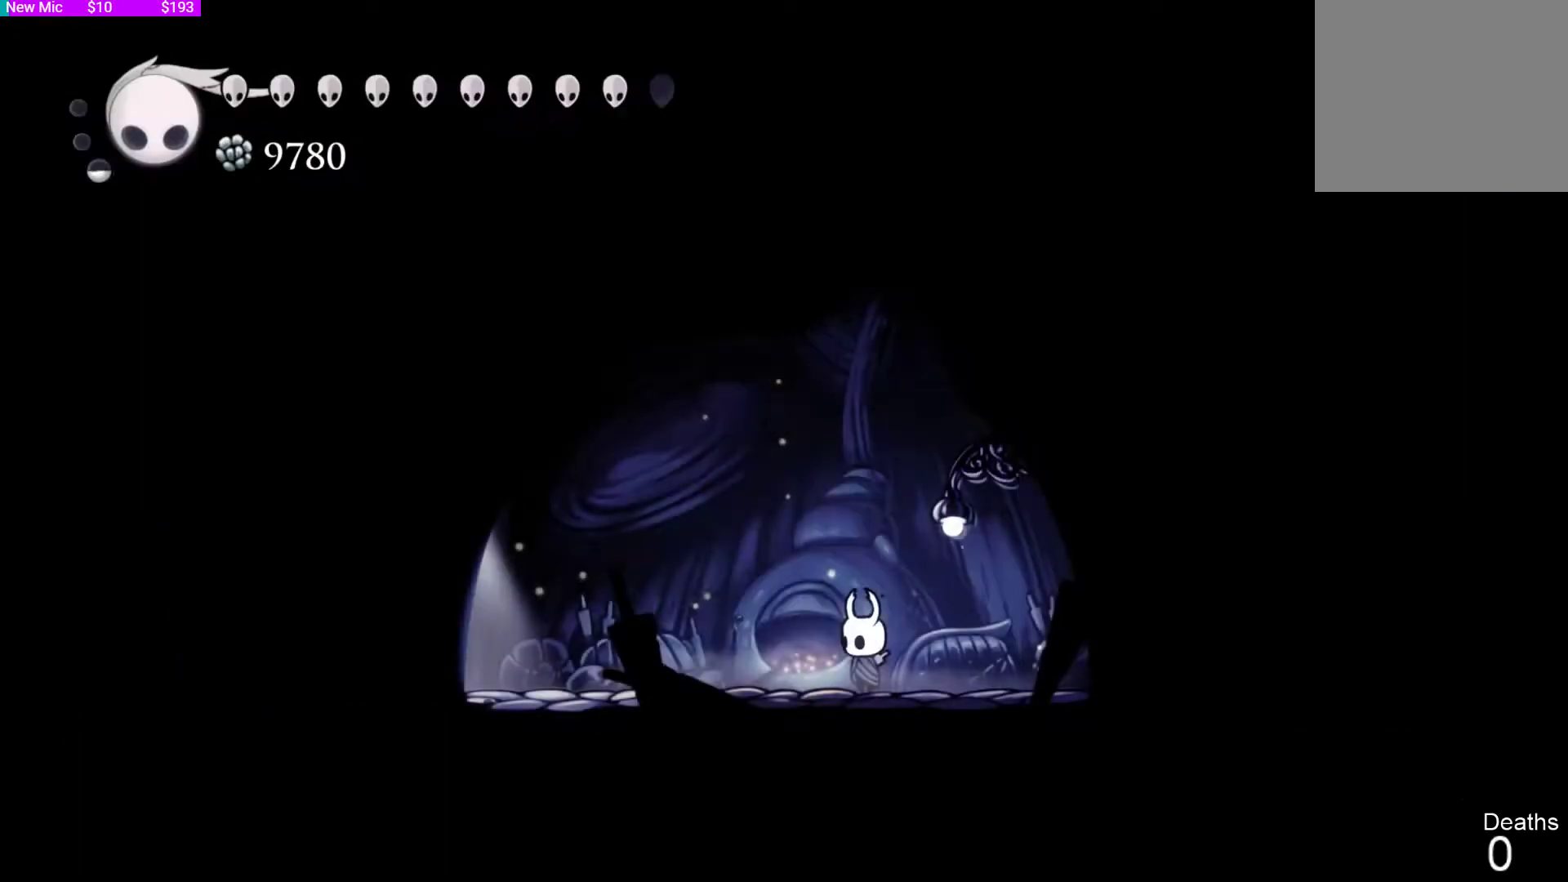
{"buttons": [], "left_stick": "left", "right_stick": "center", "events": [[233, "left_stick", "left"]]}
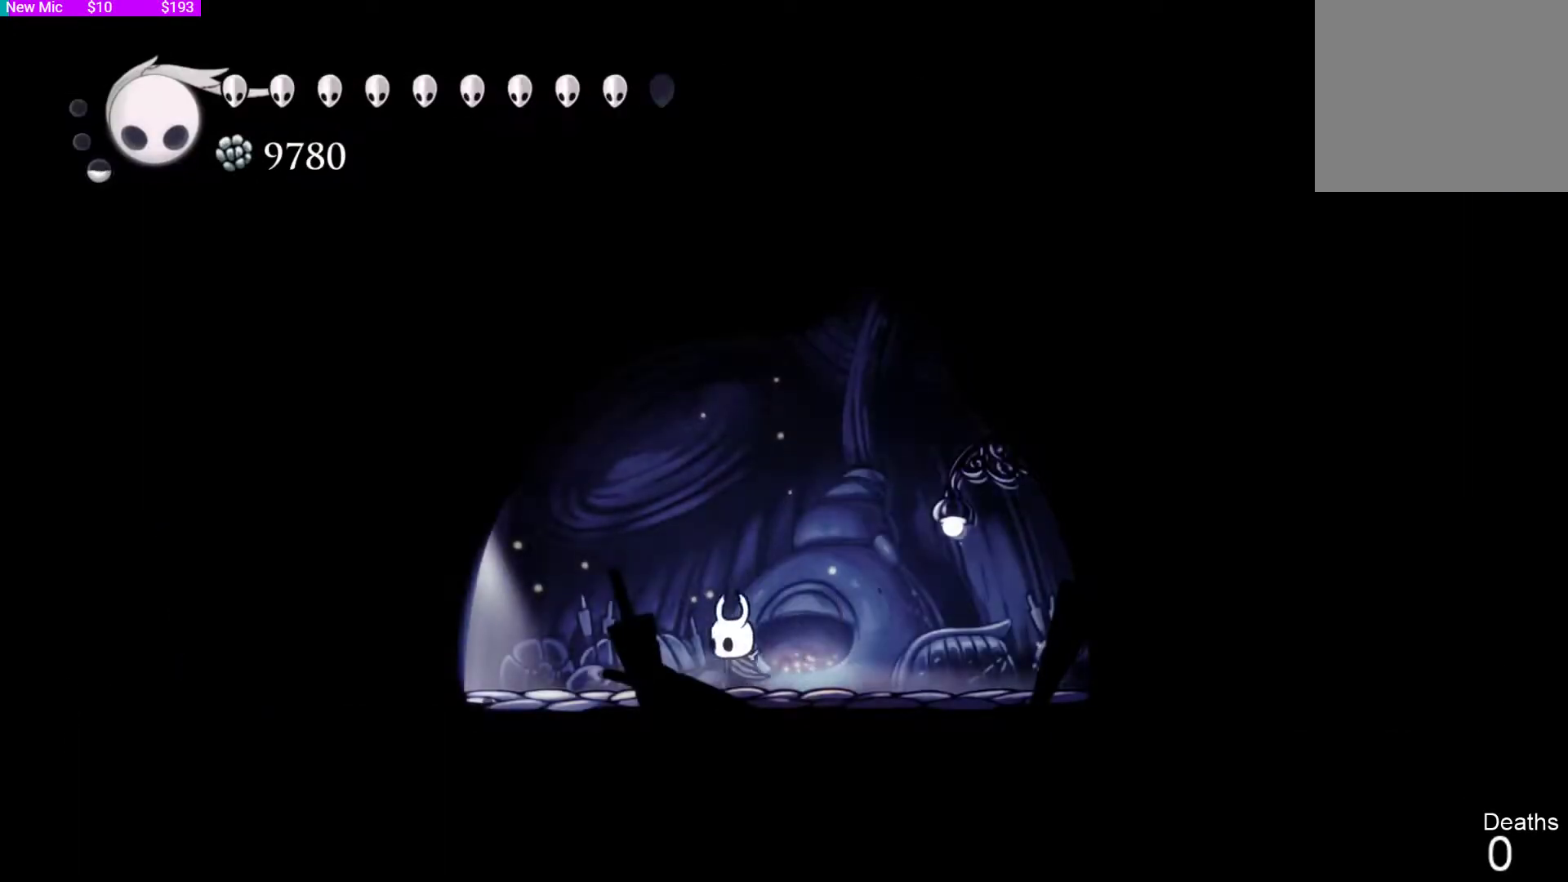
{"buttons": ["R2"], "left_stick": "left", "right_stick": "center", "events": [[333, "R2", "down"]]}
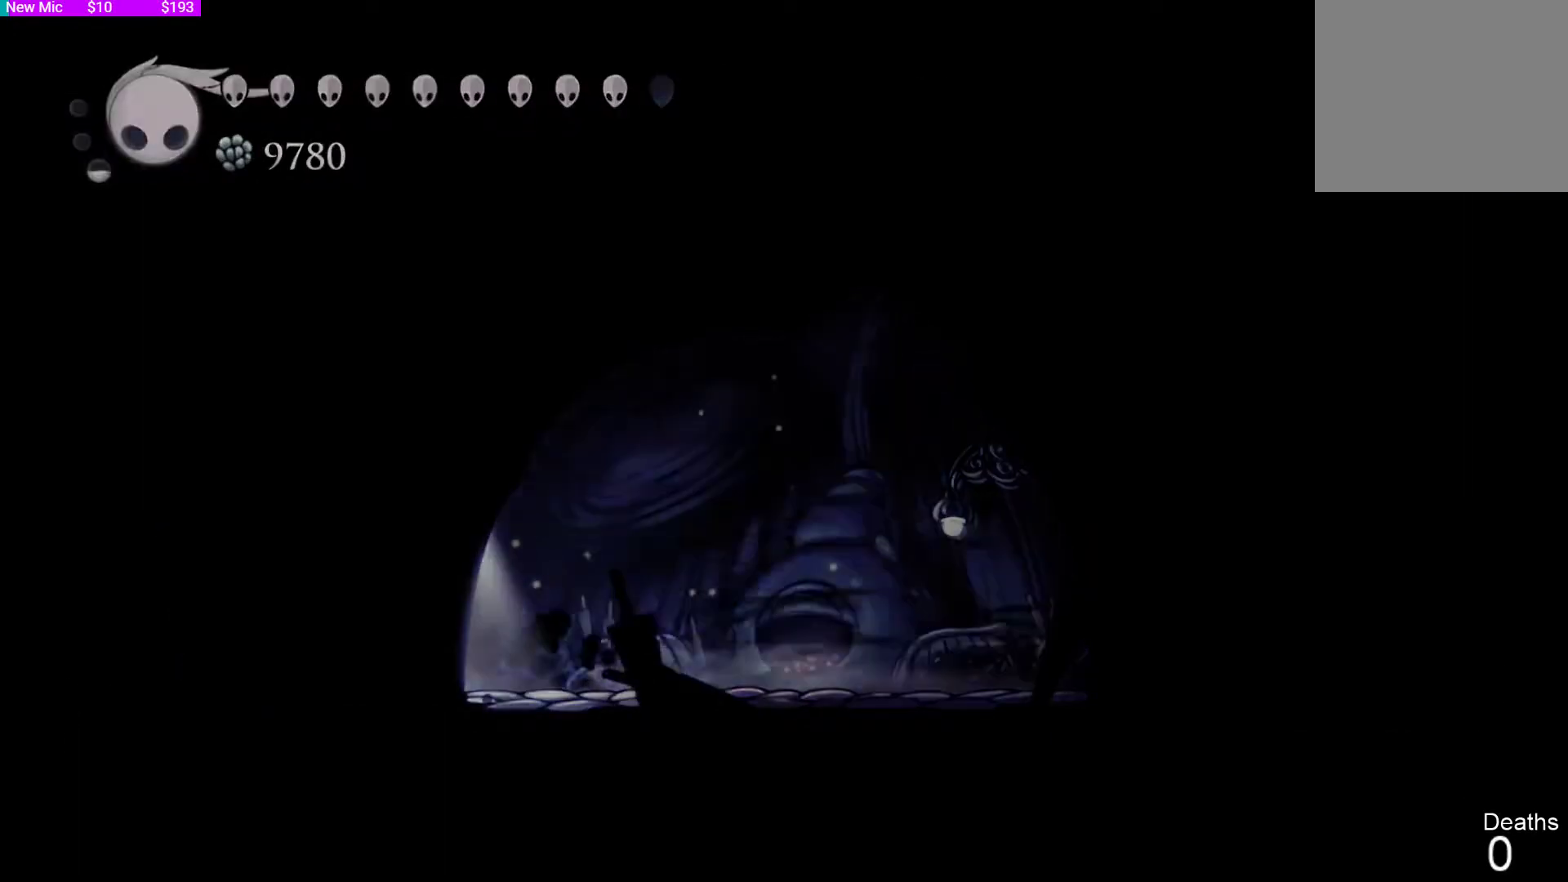
{"buttons": [], "left_stick": "center", "right_stick": "center", "events": [[100, "R2", "up"], [333, "left_stick", "center"]]}
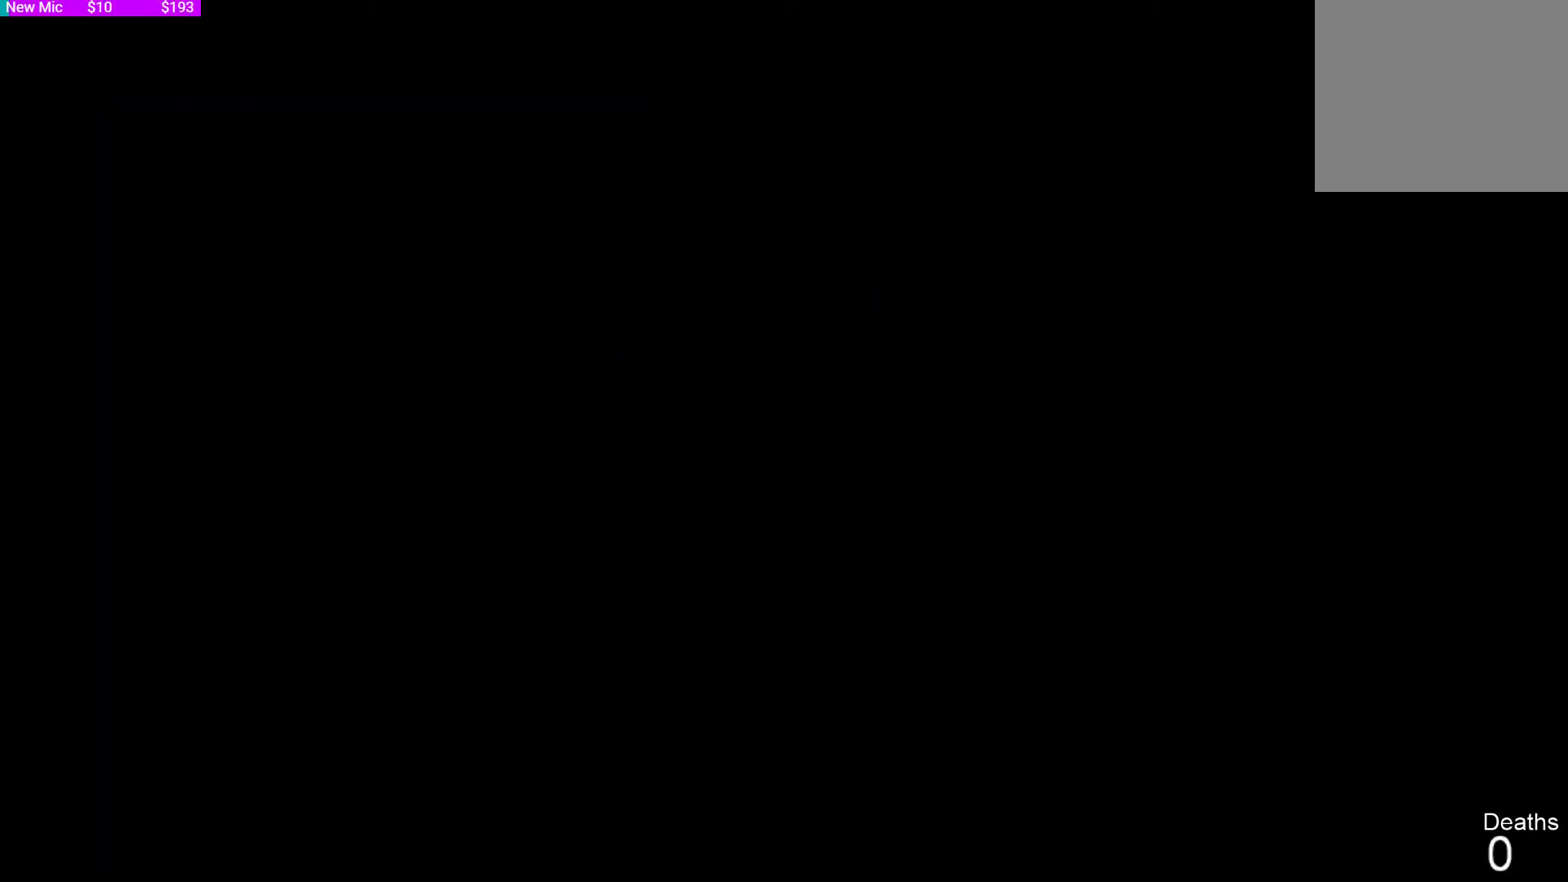
{"buttons": [], "left_stick": "center", "right_stick": "center", "events": []}
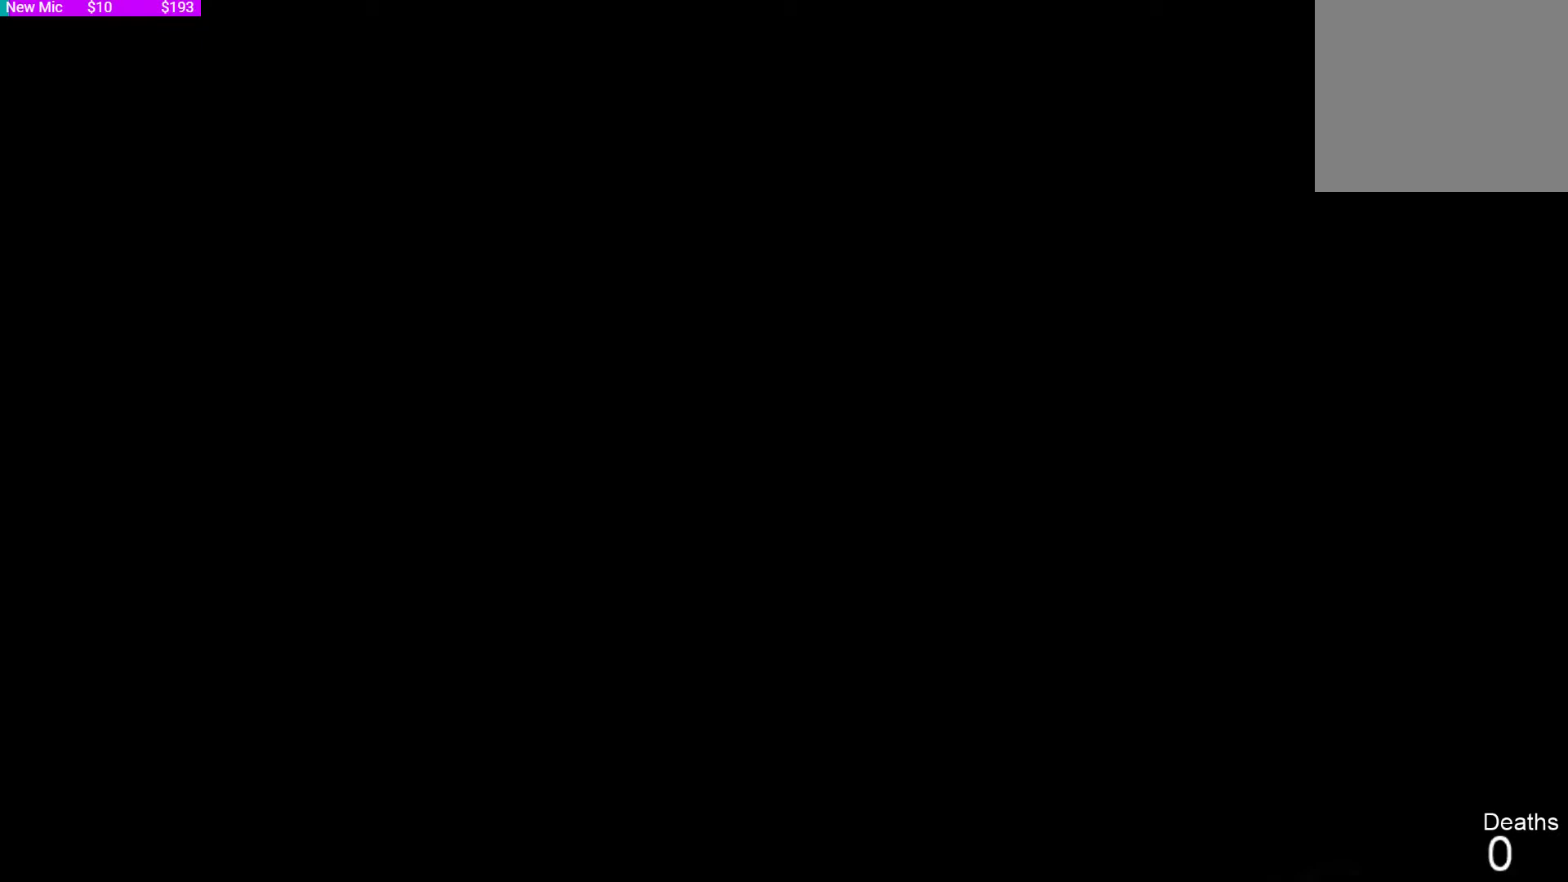
{"buttons": [], "left_stick": "center", "right_stick": "center", "events": []}
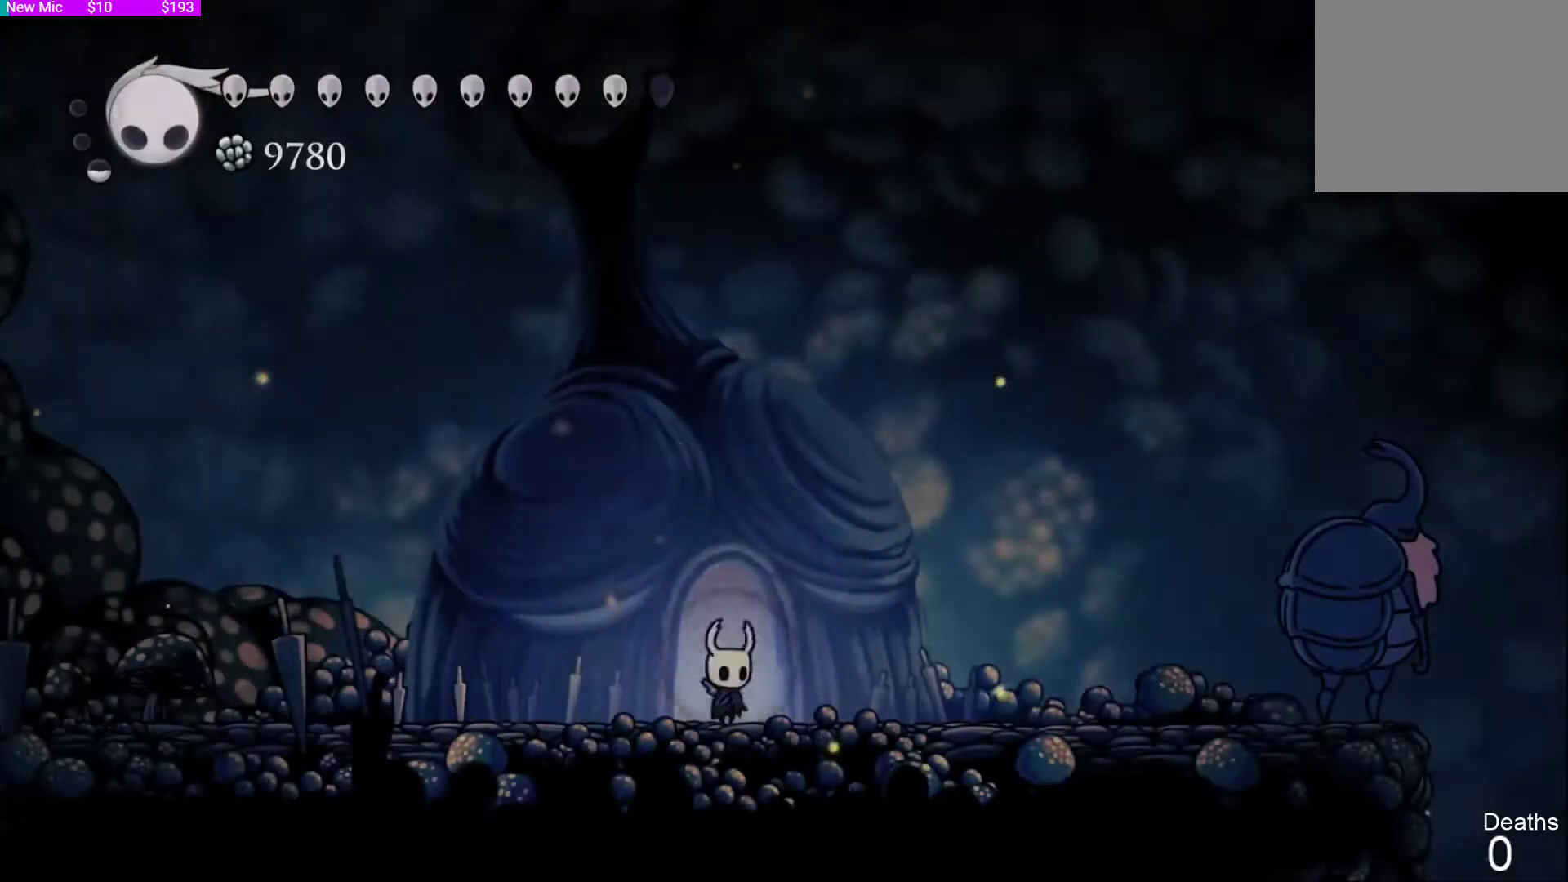
{"buttons": ["DPAD_RIGHT"], "left_stick": "center", "right_stick": "center", "events": [[400, "DPAD_RIGHT", "down"]]}
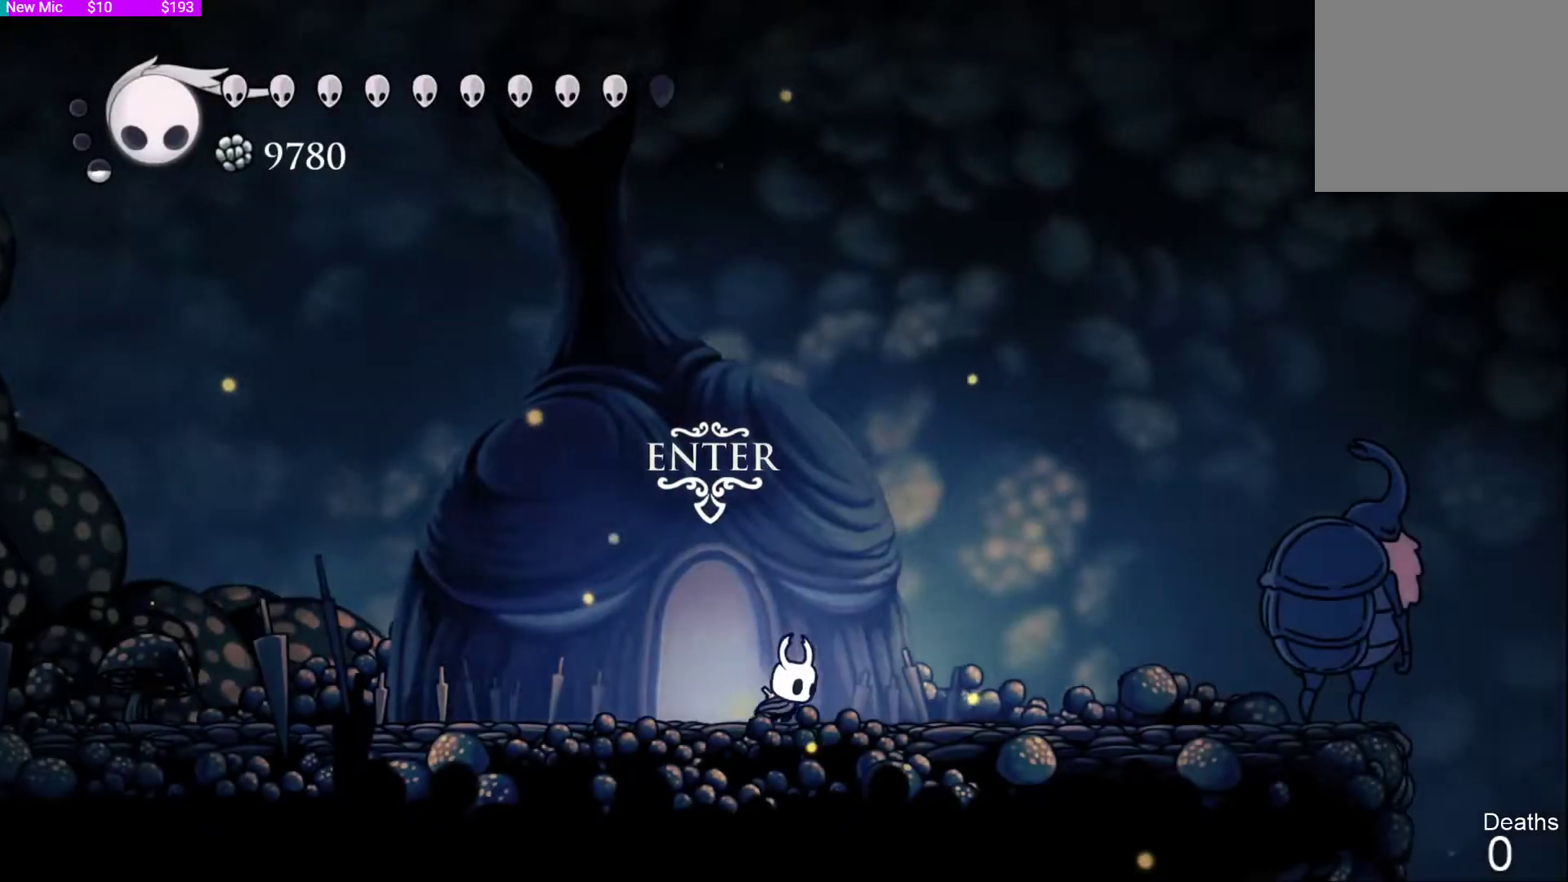
{"buttons": ["DPAD_RIGHT"], "left_stick": "center", "right_stick": "center", "events": []}
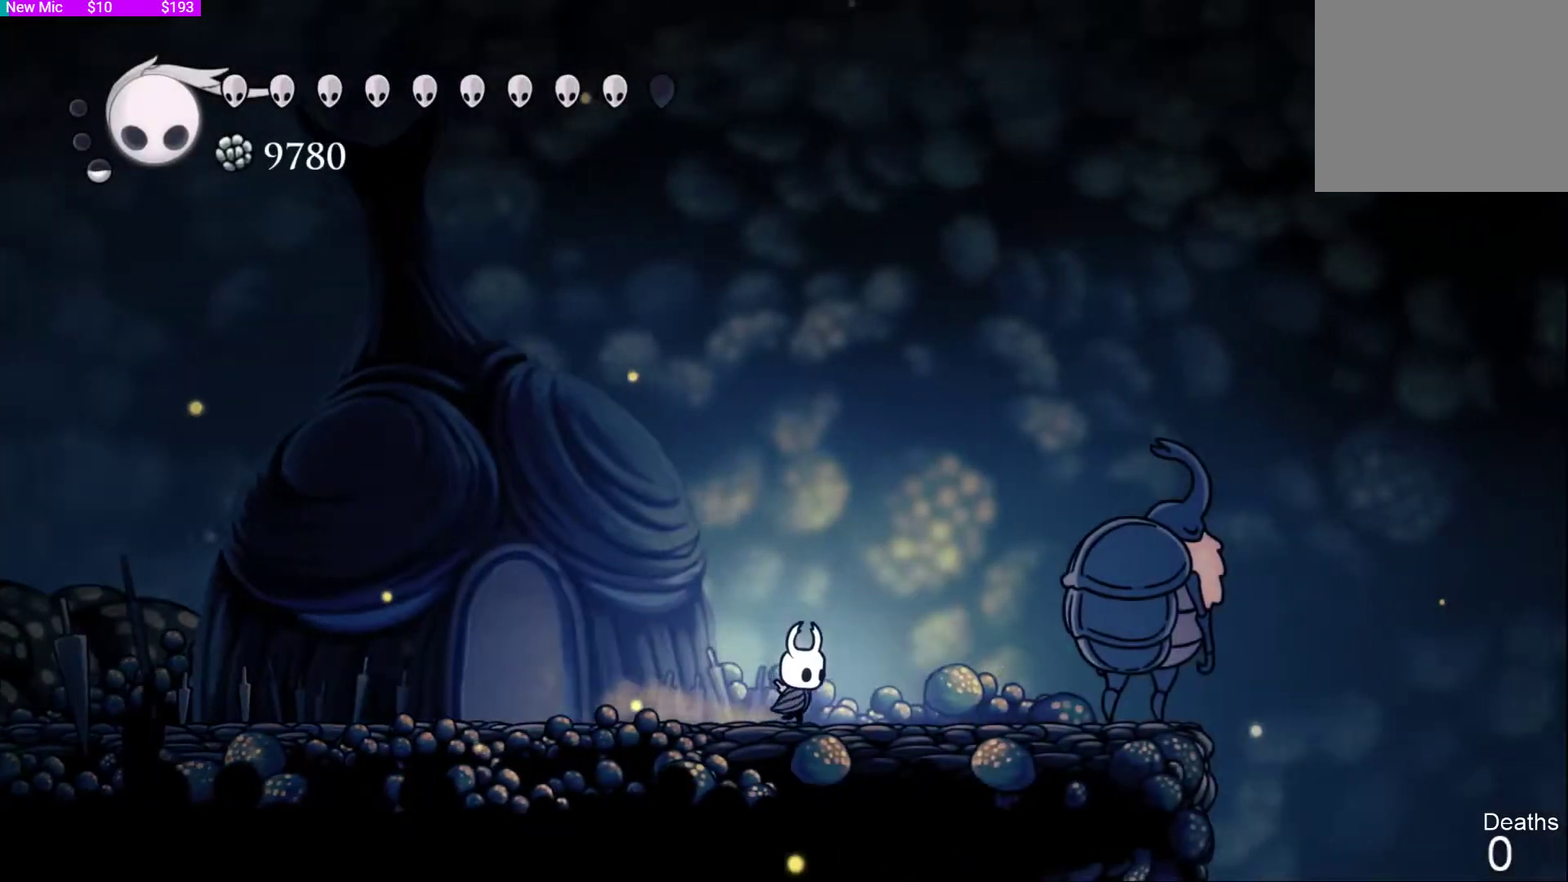
{"buttons": ["DPAD_RIGHT"], "left_stick": "center", "right_stick": "center", "events": []}
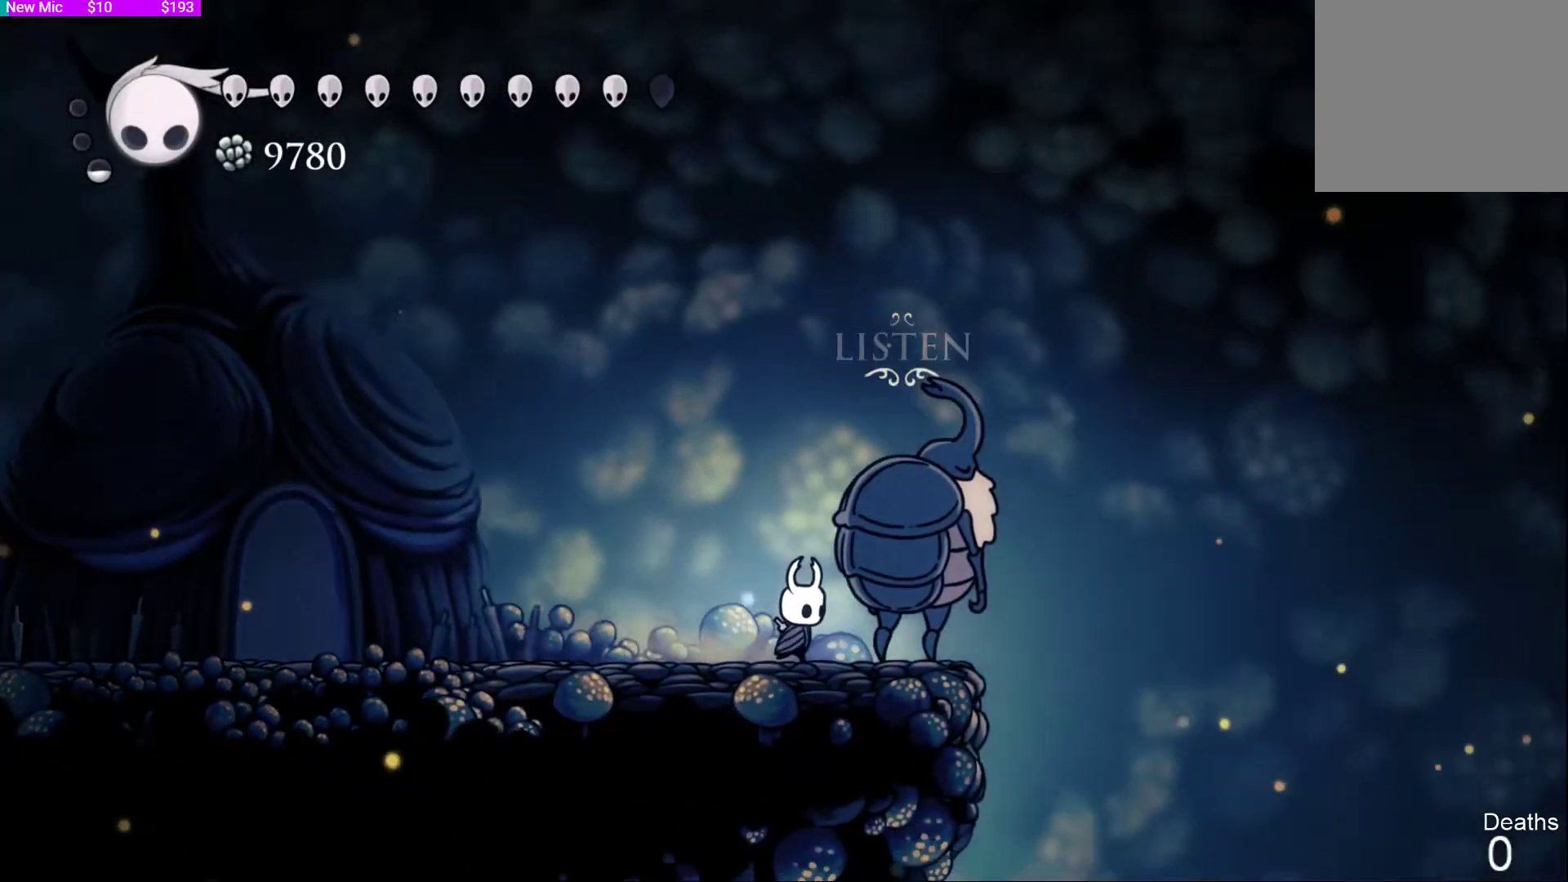
{"buttons": ["DPAD_UP"], "left_stick": "center", "right_stick": "center", "events": [[67, "DPAD_RIGHT", "up"], [367, "DPAD_UP", "down"]]}
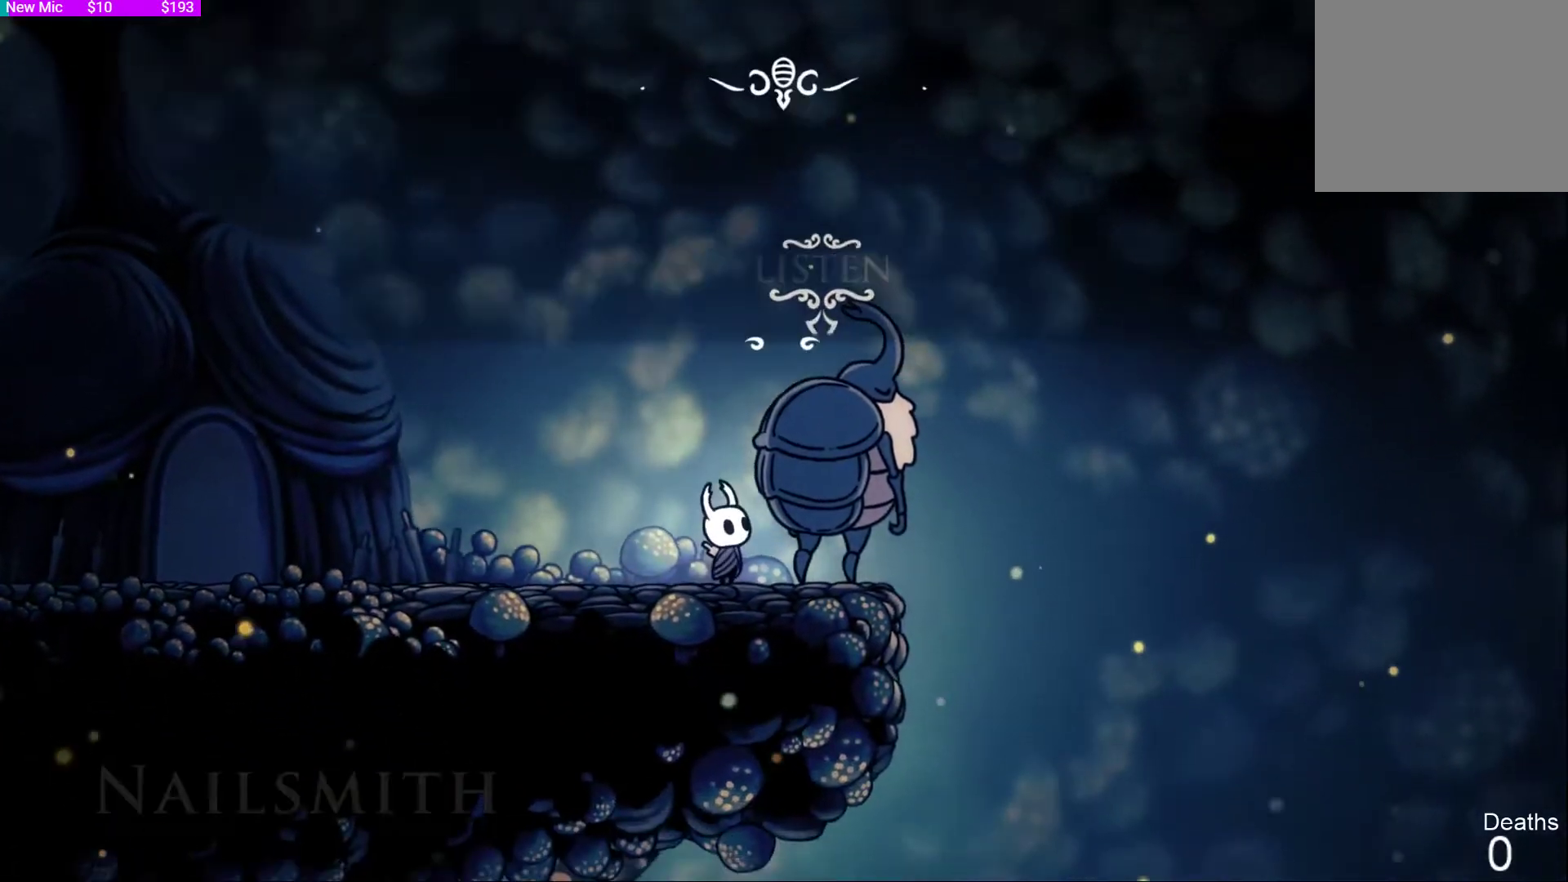
{"buttons": [], "left_stick": "center", "right_stick": "center", "events": [[67, "DPAD_UP", "up"]]}